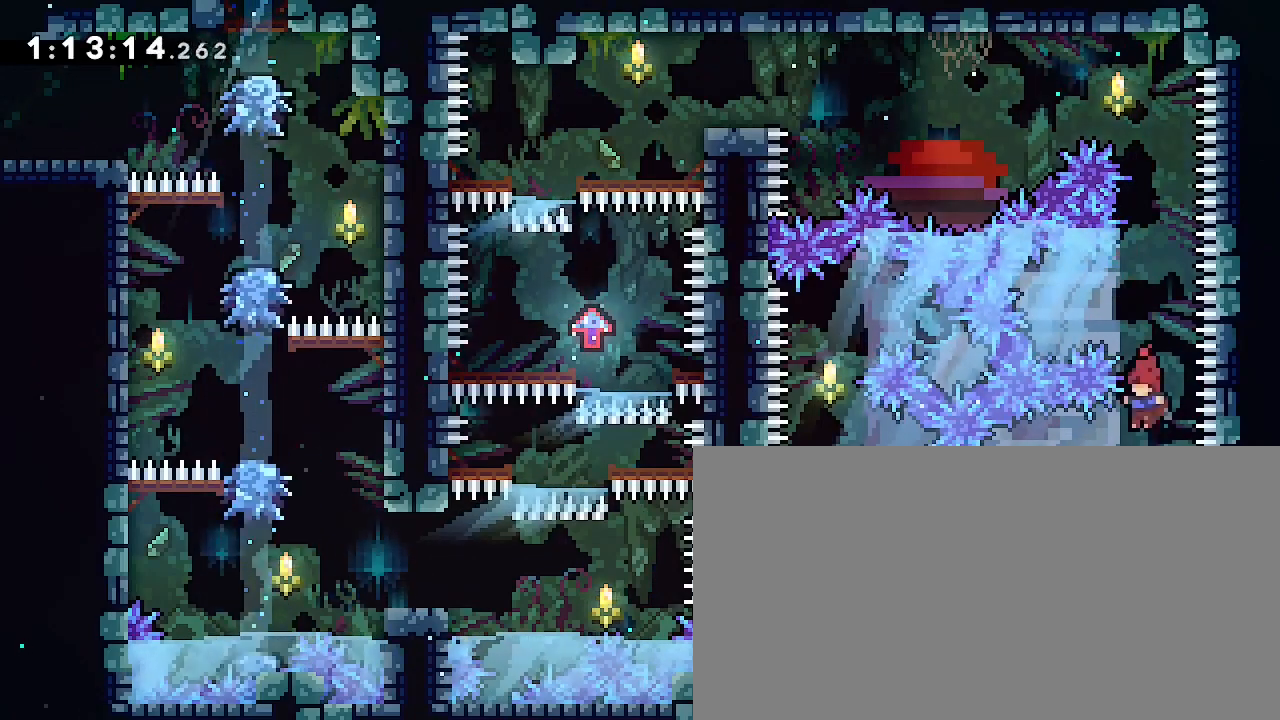
Gameplay with a controller (Xbox layout); each line is a JSON object with the inputs held at the frame after it. "events" lists button and stick changes between this image and that frame as [ms after this image, input, new state], when the widget could be followed in between. Not read: DPAD_DOWN DPAD_UP L1 L2 R1 R2 SELECT START X Y.
{"buttons": [], "left_stick": "left", "right_stick": "center", "events": [[233, "left_stick", "center"], [467, "left_stick", "left"]]}
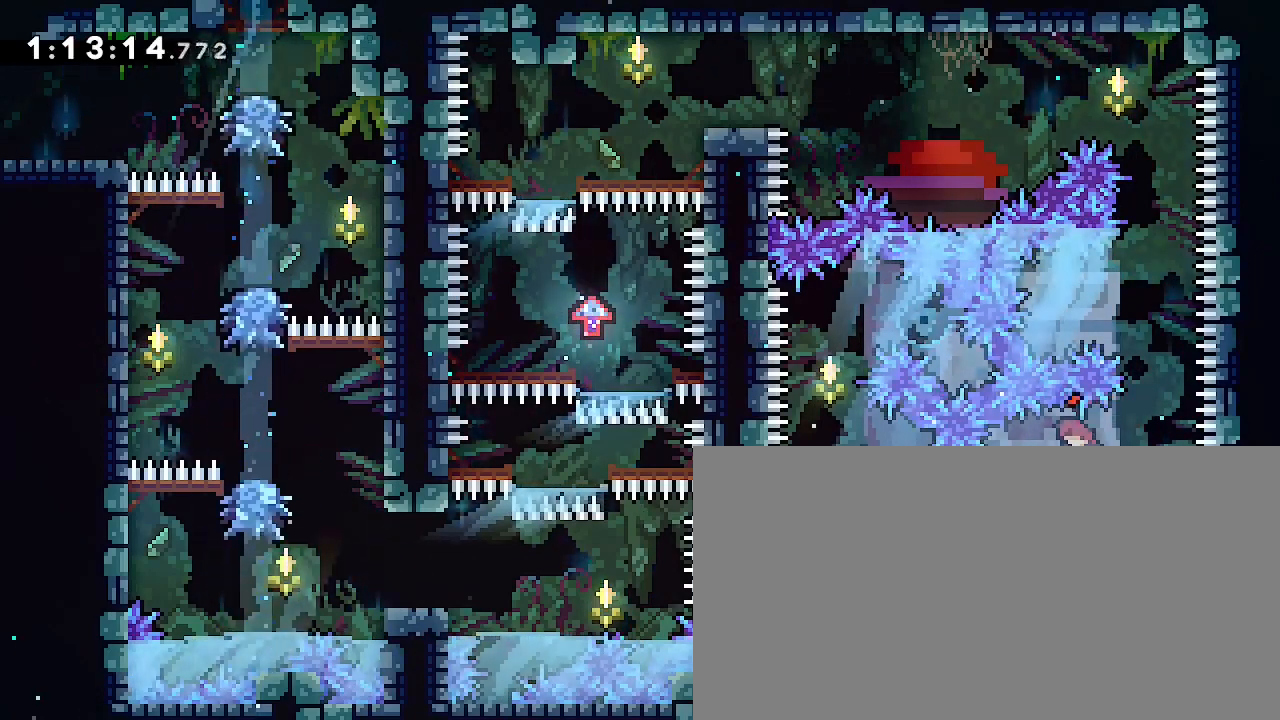
{"buttons": [], "left_stick": "down", "right_stick": "center", "events": [[233, "left_stick", "center"], [367, "left_stick", "down"]]}
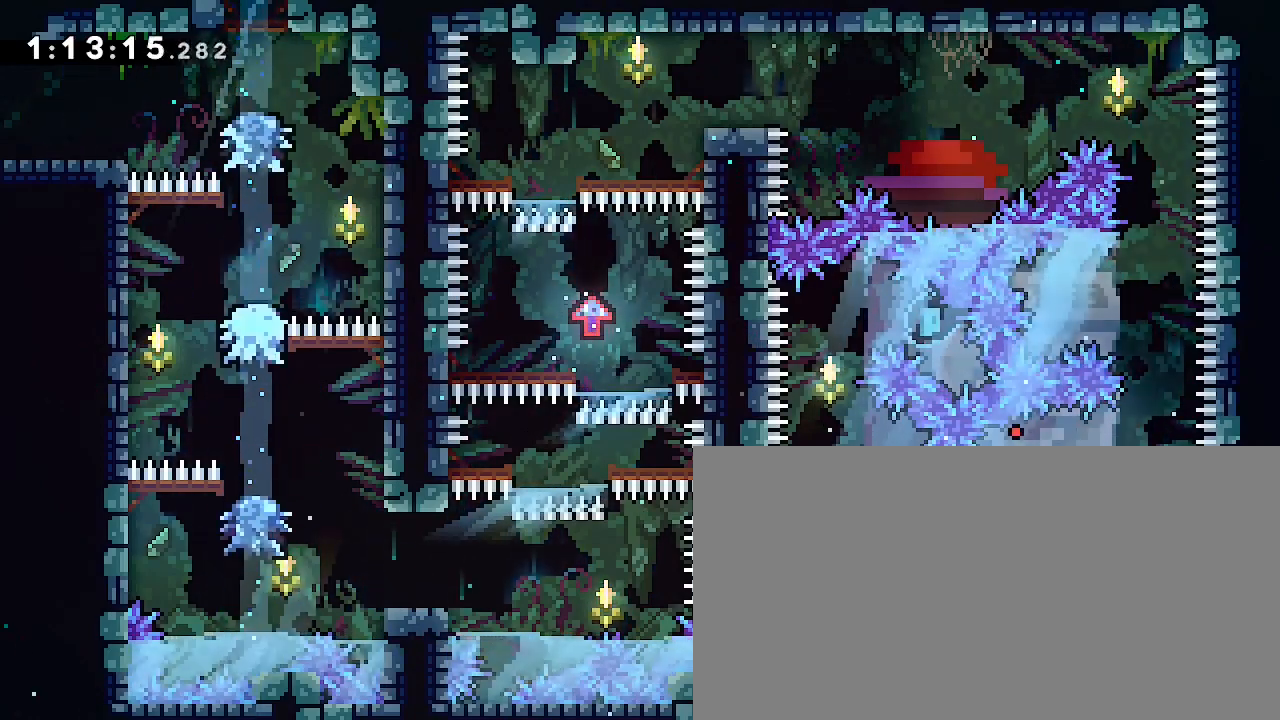
{"buttons": [], "left_stick": "down-left", "right_stick": "center", "events": [[33, "left_stick", "center"], [433, "left_stick", "down-left"]]}
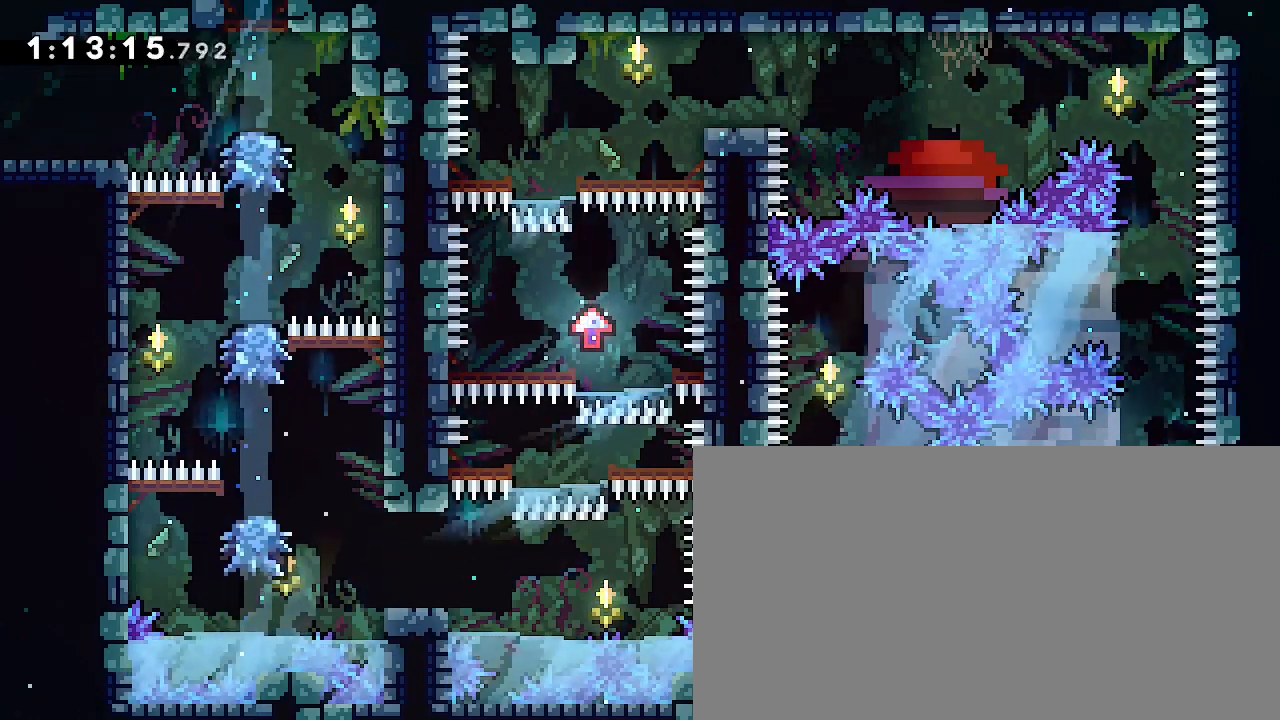
{"buttons": [], "left_stick": "center", "right_stick": "up", "events": [[100, "left_stick", "left"], [300, "right_stick", "up"], [433, "left_stick", "center"]]}
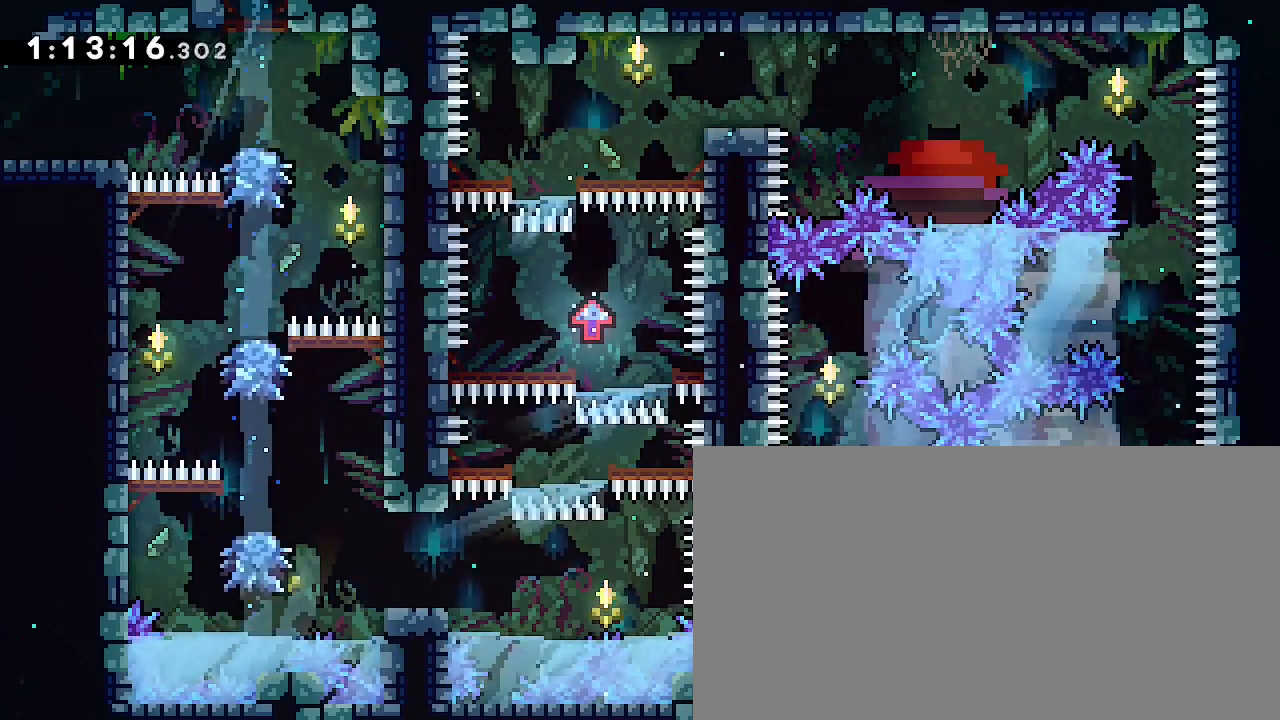
{"buttons": [], "left_stick": "center", "right_stick": "up"}
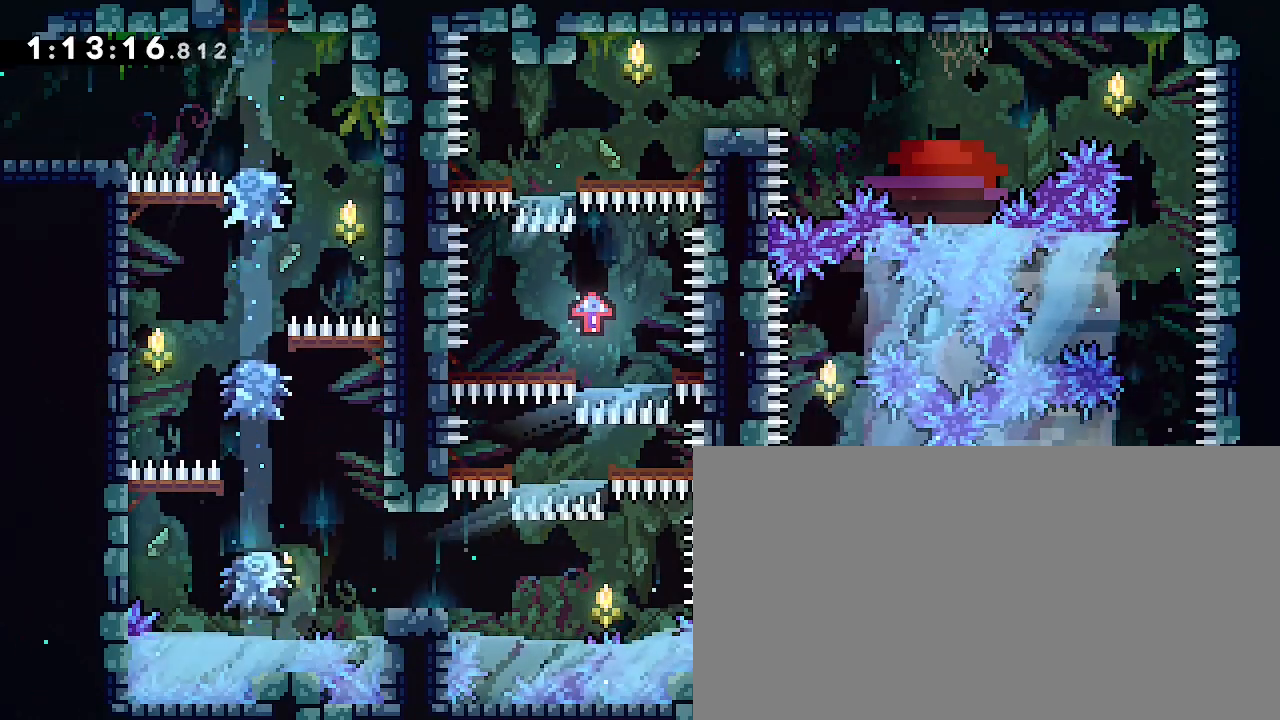
{"buttons": [], "left_stick": "center", "right_stick": "center", "events": [[167, "left_stick", "up"], [267, "right_stick", "center"], [400, "left_stick", "center"]]}
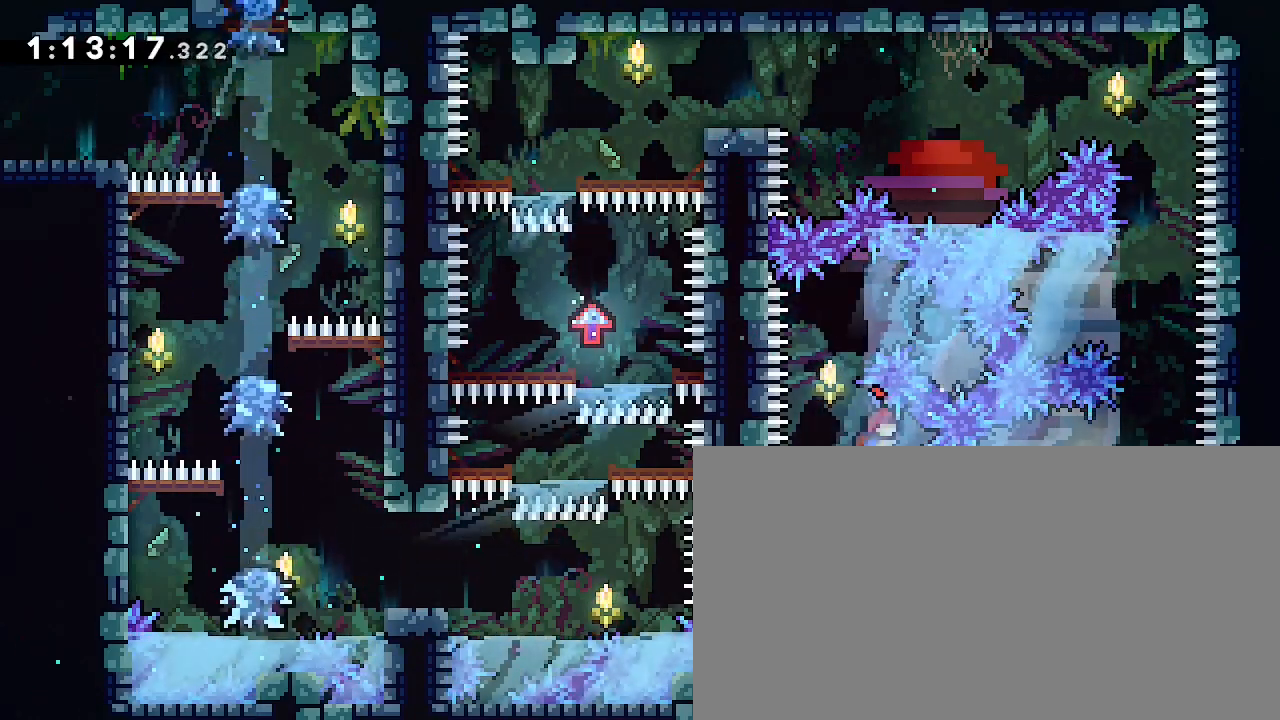
{"buttons": [], "left_stick": "center", "right_stick": "center", "events": []}
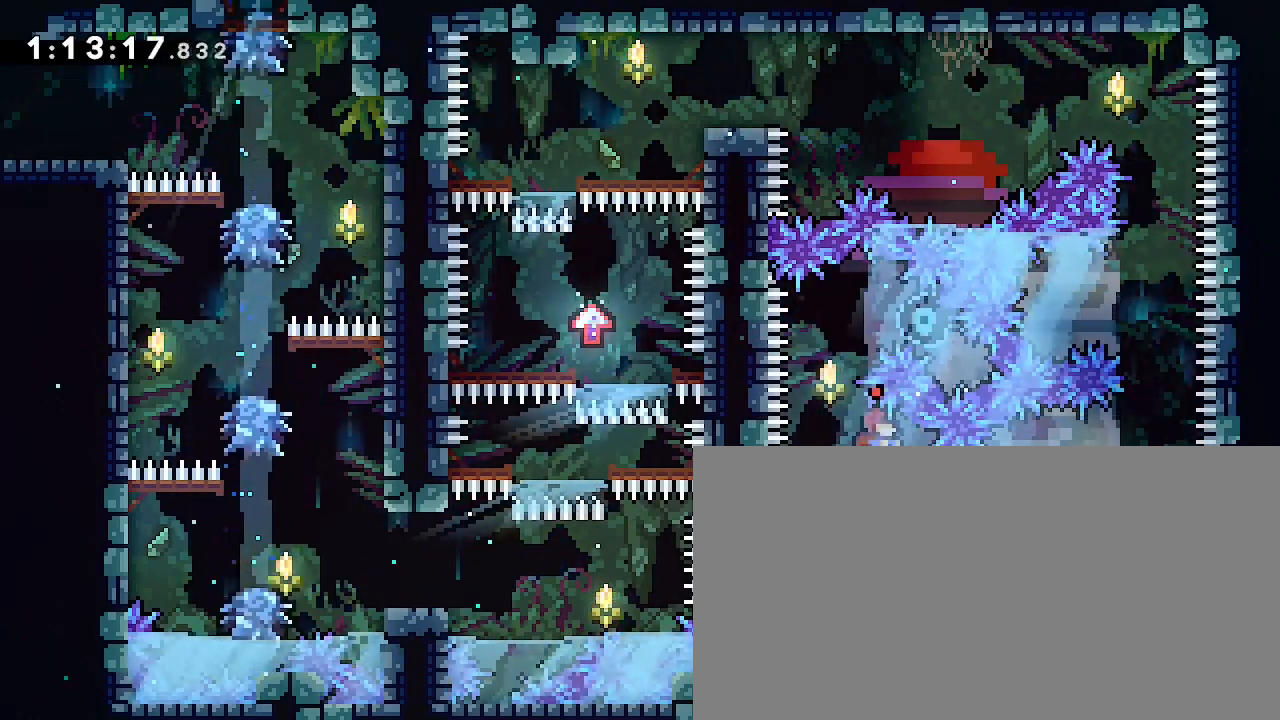
{"buttons": [], "left_stick": "center", "right_stick": "center", "events": []}